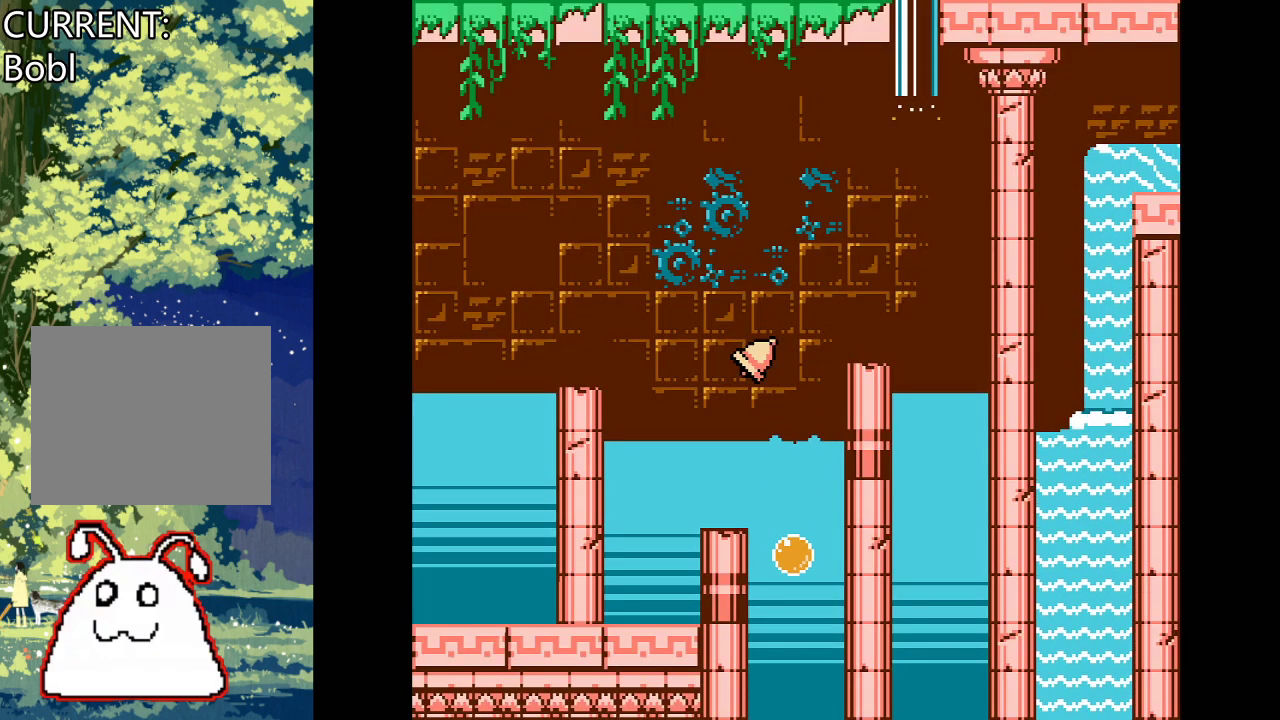
Gameplay with a controller (PlayStation layout); each line is a JSON object with the inputs held at the frame after it. "events" lists button and stick changes between this image and that frame as [ms after this image, input, new state], when the widget could be followed in between. Not read: left_stick right_stick.
{"buttons": [], "events": [[367, "CROSS", "up"]]}
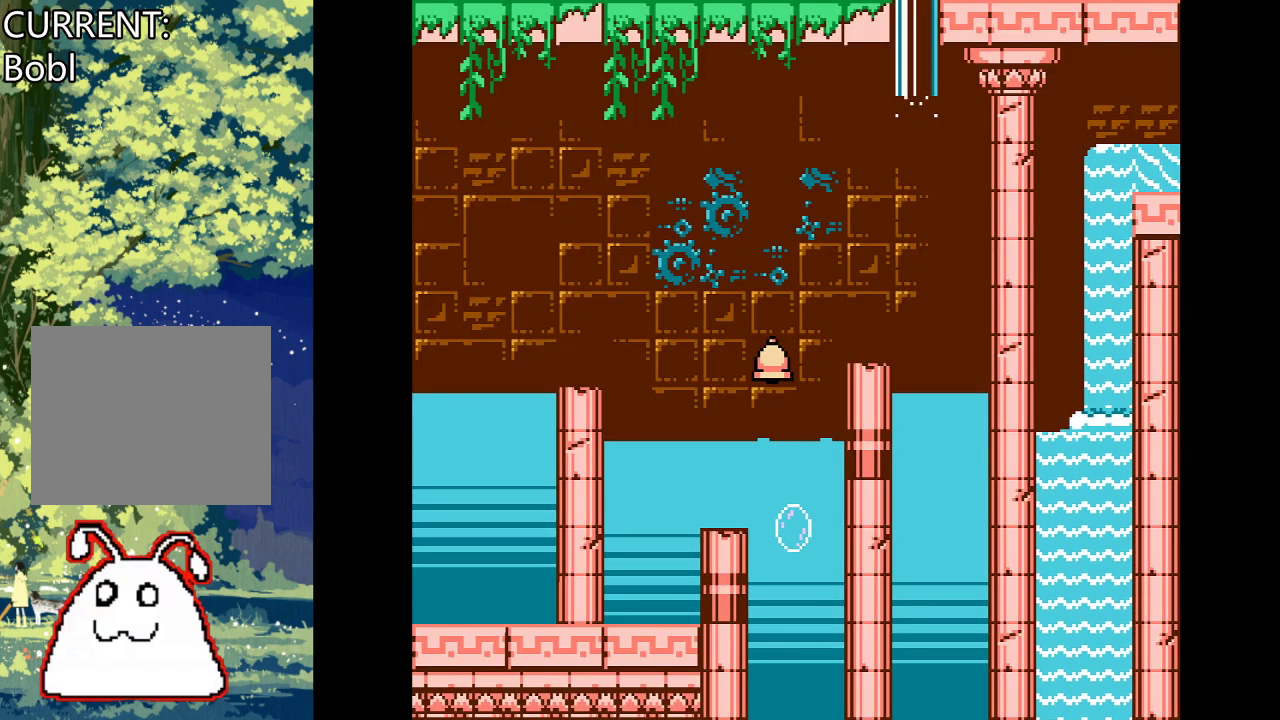
{"buttons": ["DPAD_RIGHT"], "events": [[167, "DPAD_RIGHT", "down"]]}
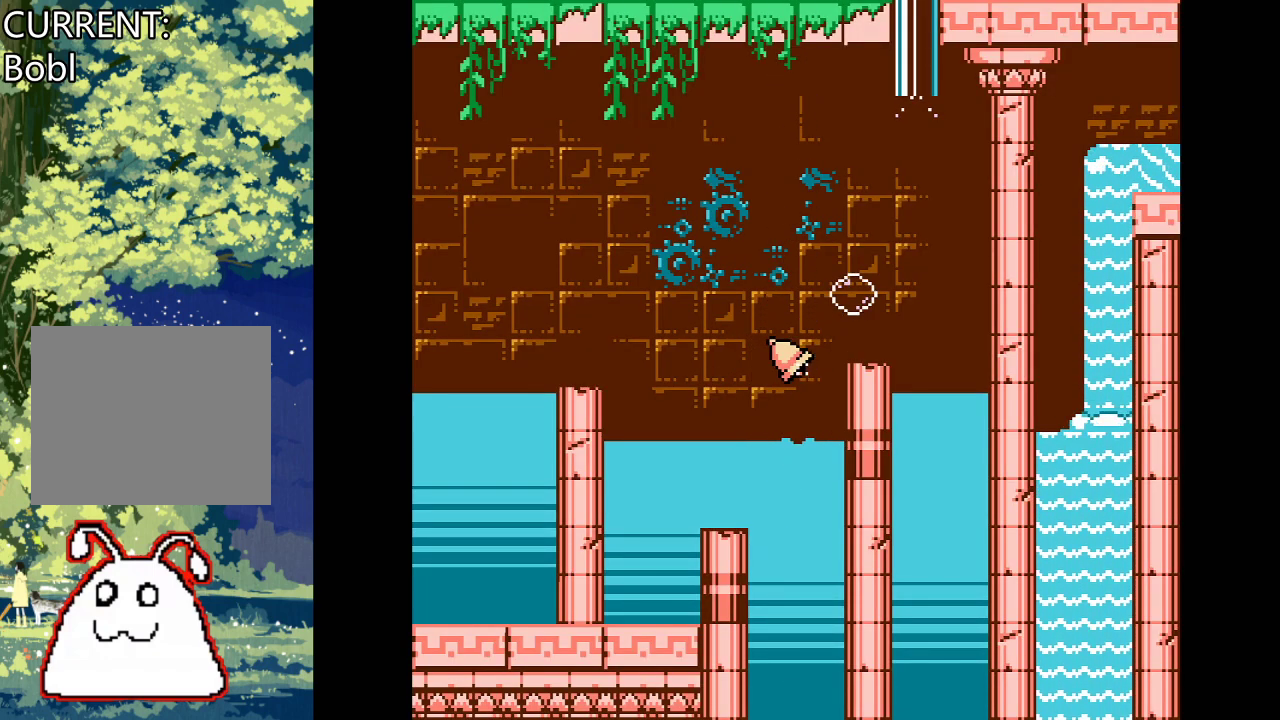
{"buttons": [], "events": [[133, "DPAD_RIGHT", "up"]]}
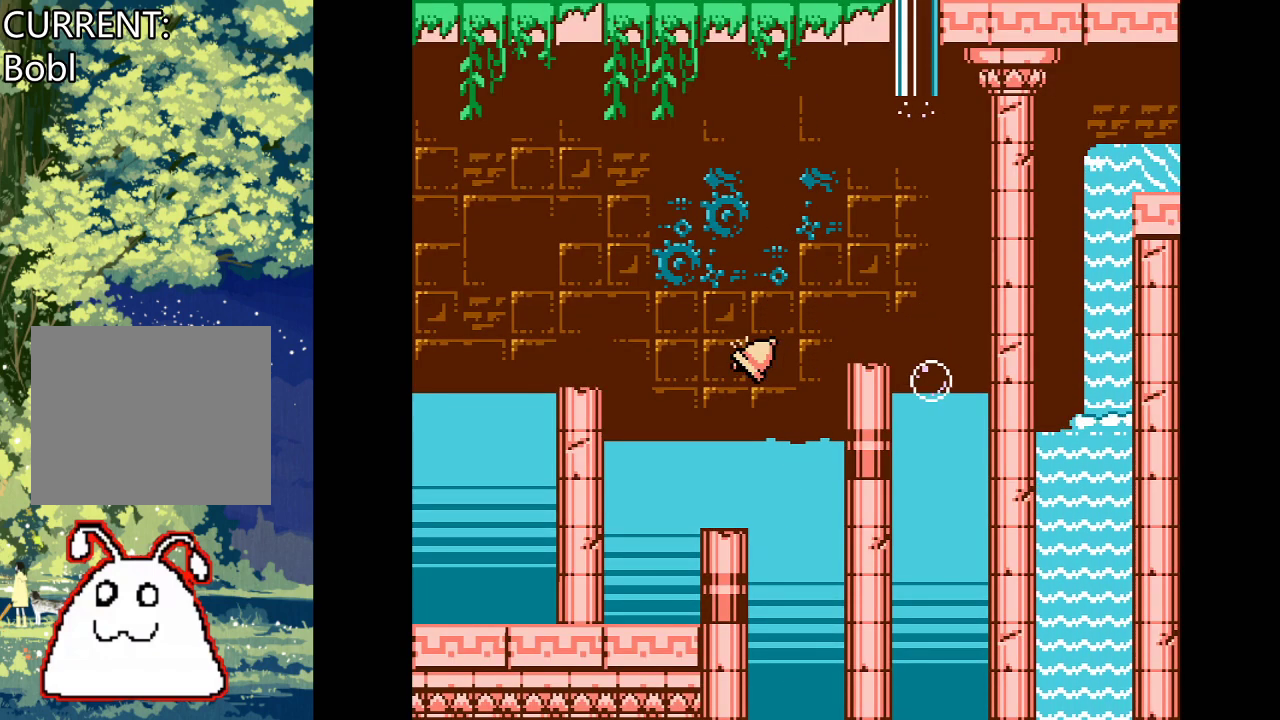
{"buttons": ["CROSS"], "events": [[100, "CROSS", "down"]]}
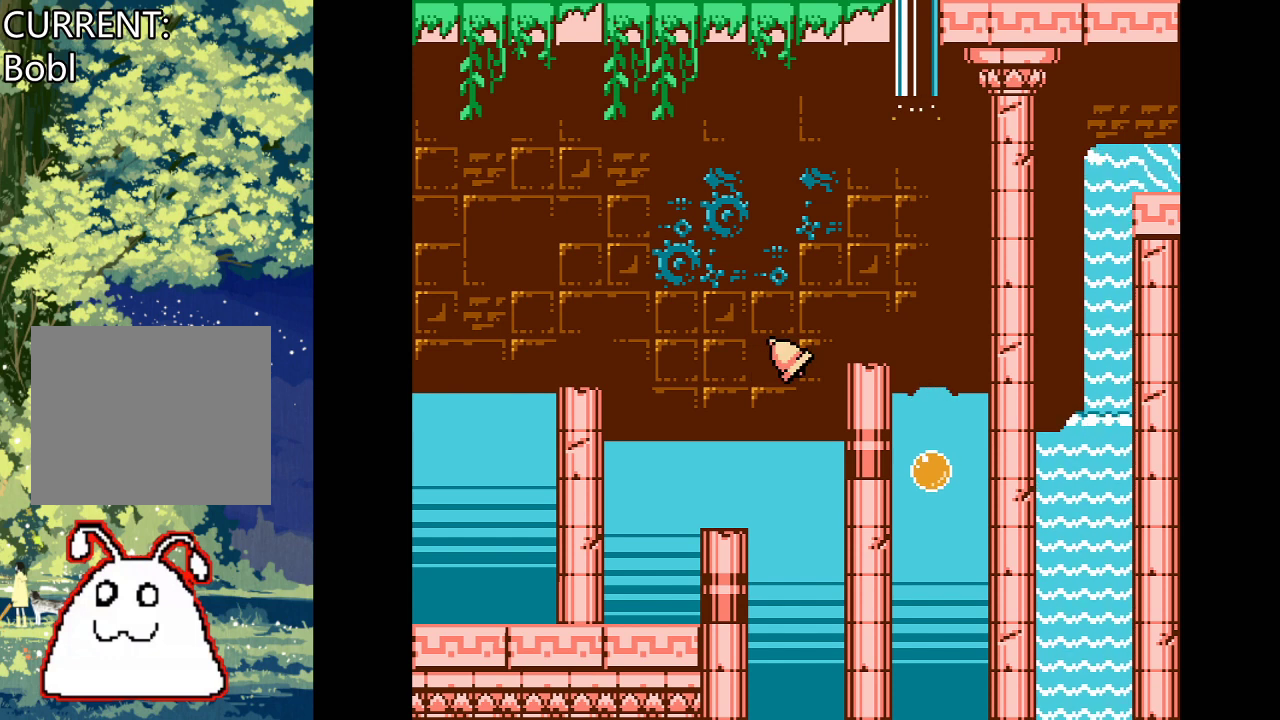
{"buttons": ["CROSS"], "events": [[400, "DPAD_LEFT", "down"], [467, "DPAD_LEFT", "up"]]}
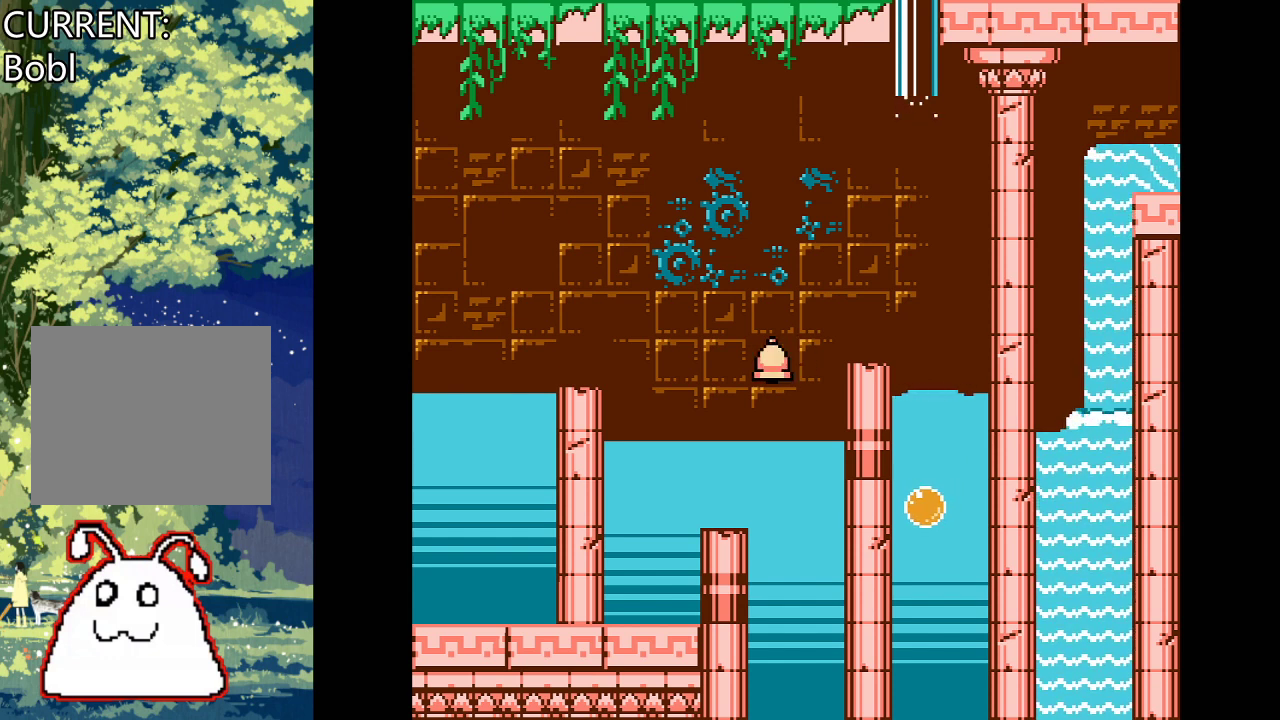
{"buttons": [], "events": [[367, "CROSS", "up"]]}
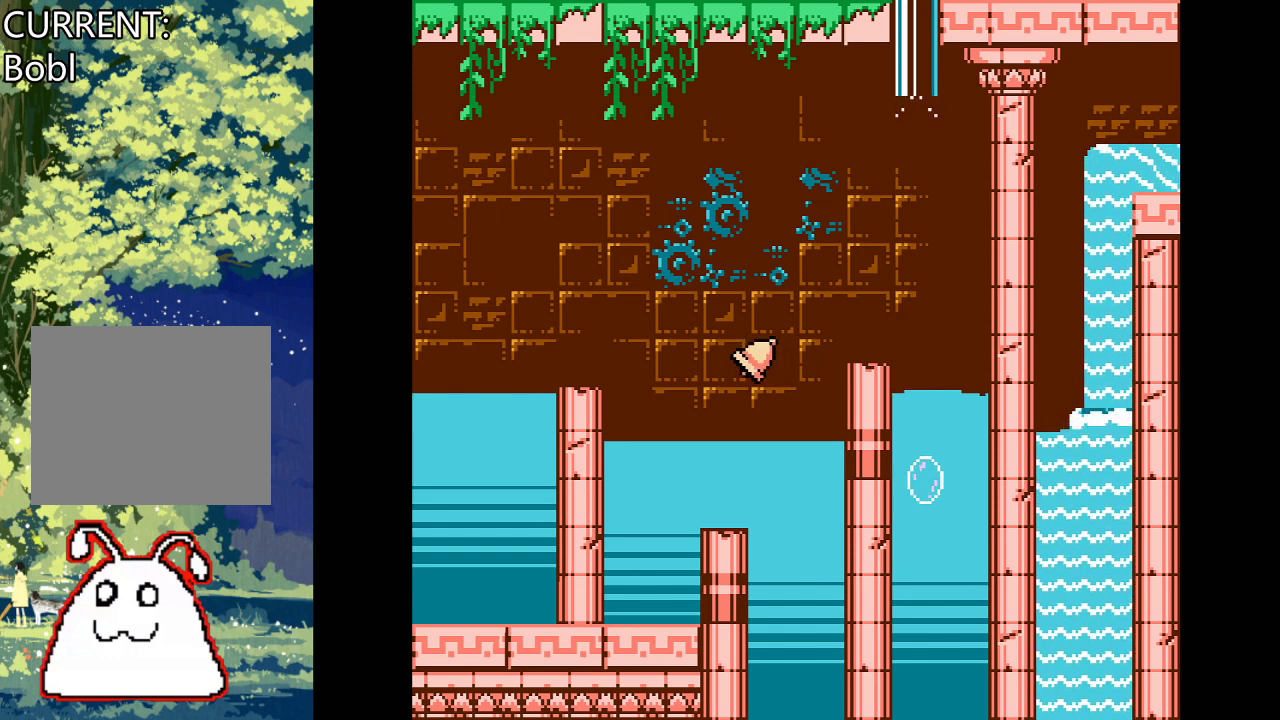
{"buttons": [], "events": []}
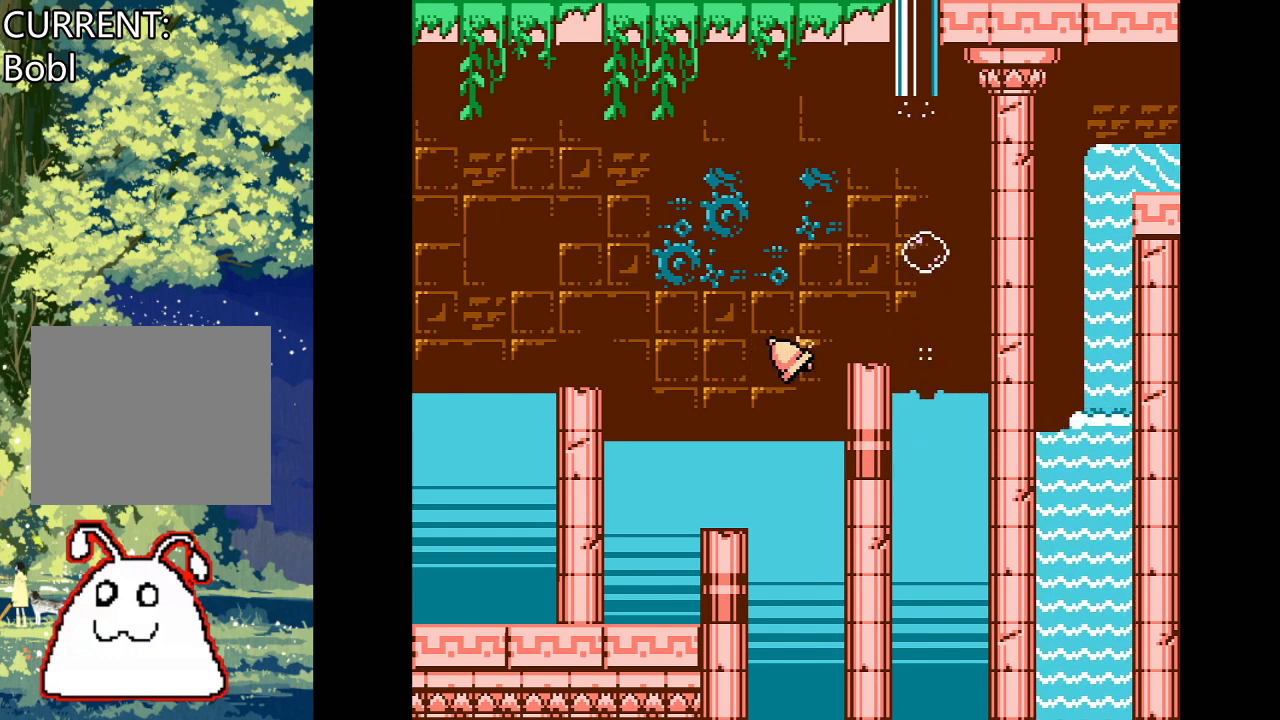
{"buttons": ["CROSS"], "events": [[500, "CROSS", "down"]]}
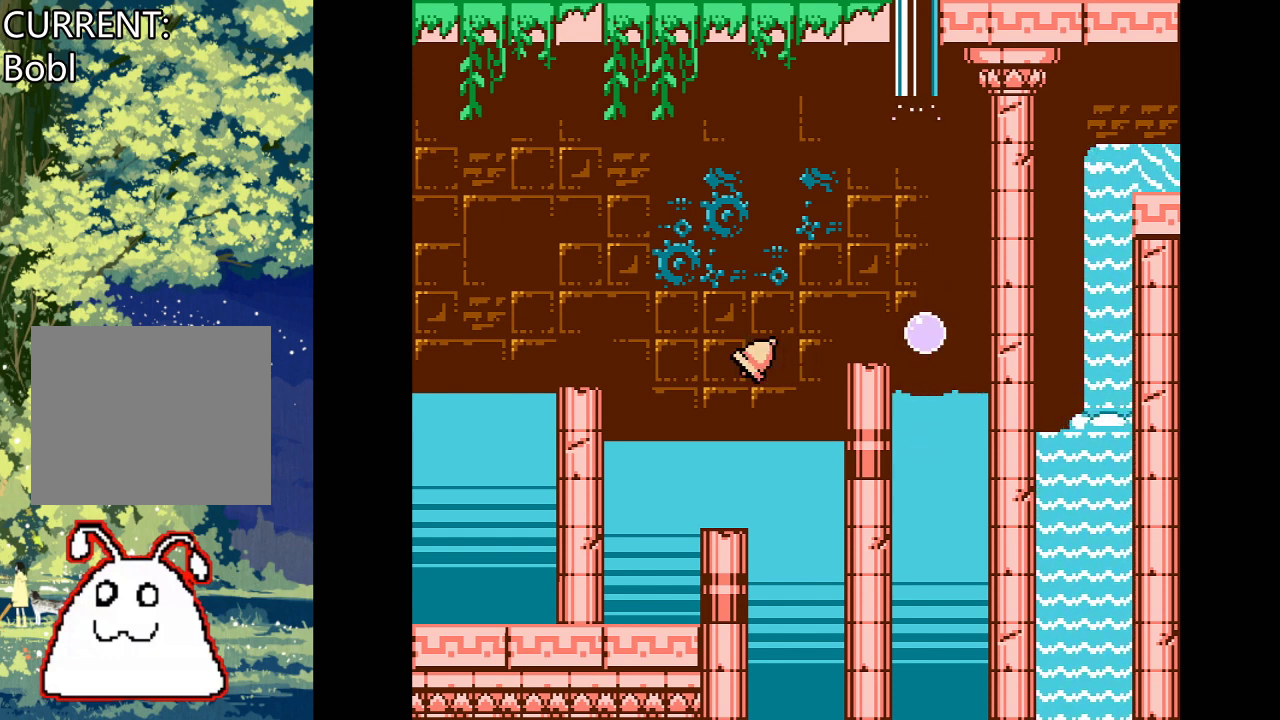
{"buttons": ["CROSS"], "events": []}
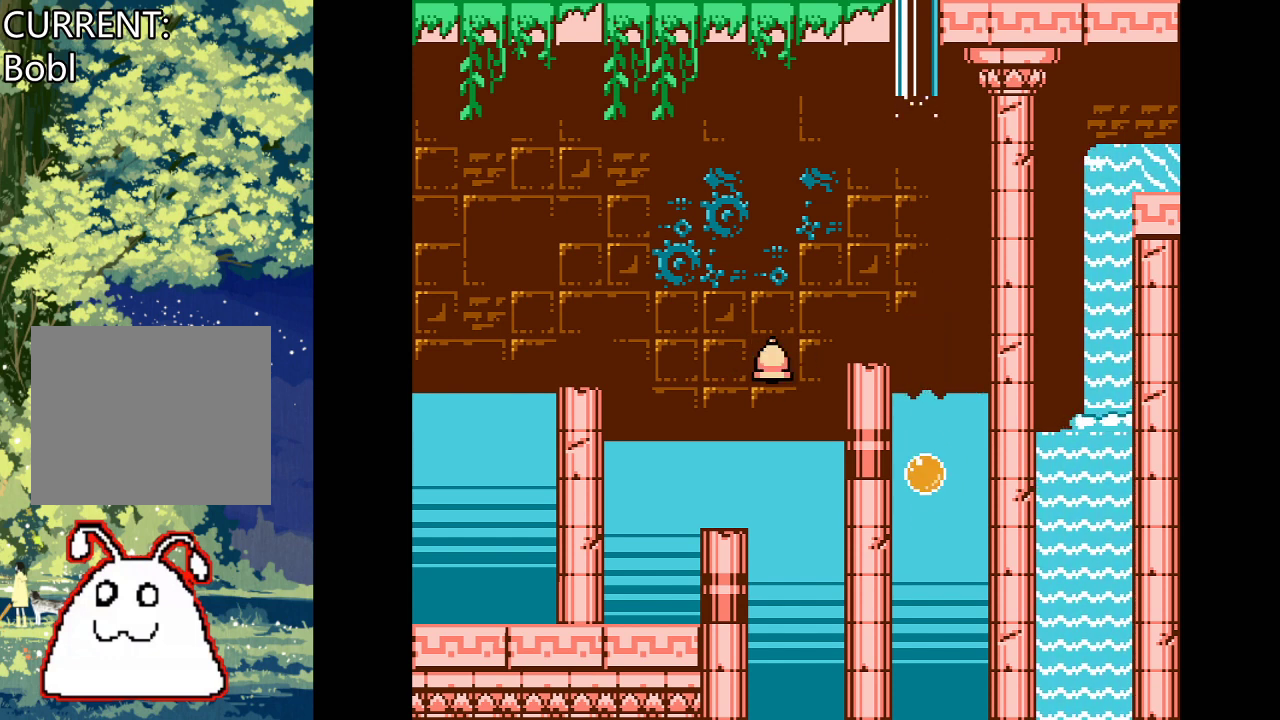
{"buttons": ["CROSS"], "events": []}
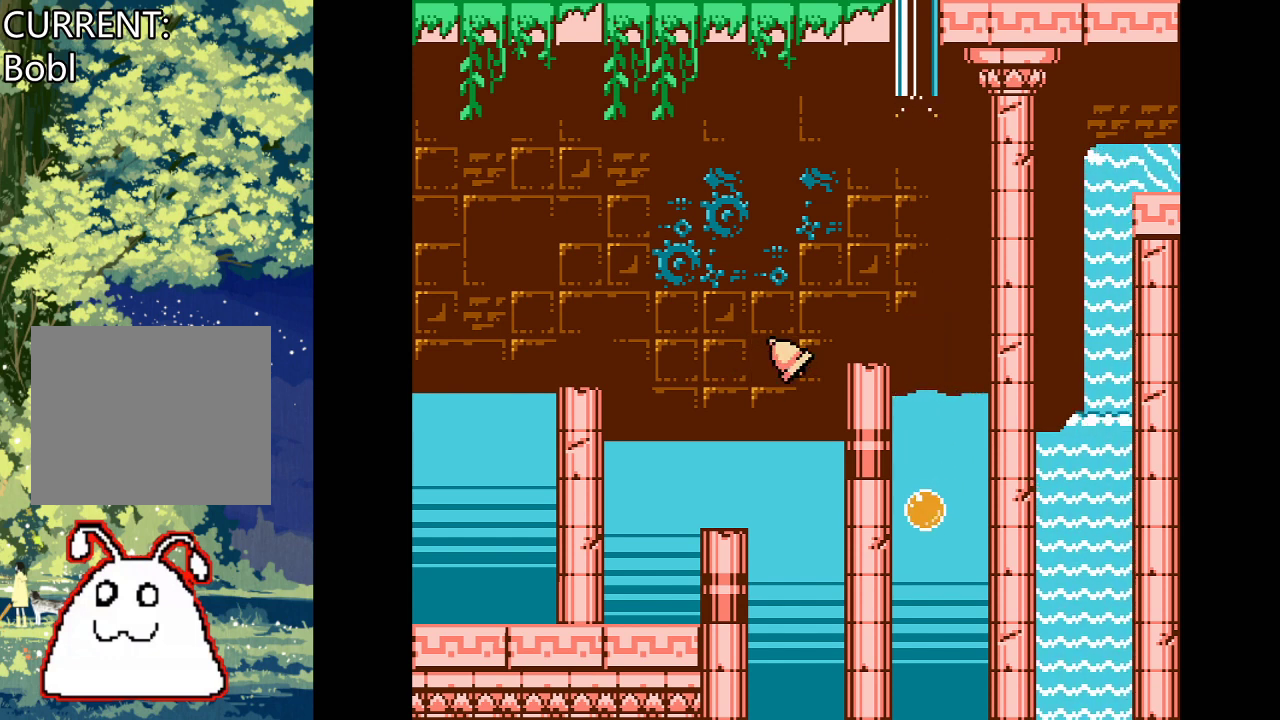
{"buttons": ["DPAD_LEFT"], "events": [[67, "CROSS", "up"], [367, "DPAD_LEFT", "down"]]}
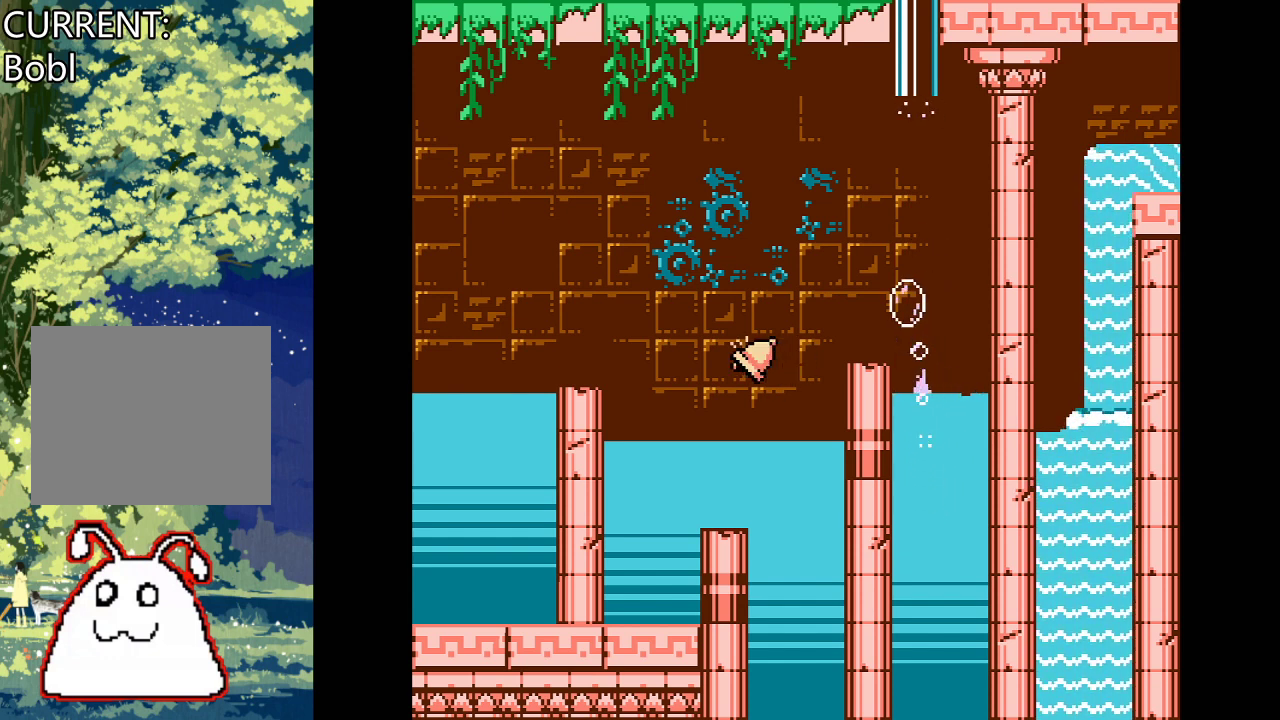
{"buttons": [], "events": [[367, "DPAD_LEFT", "up"]]}
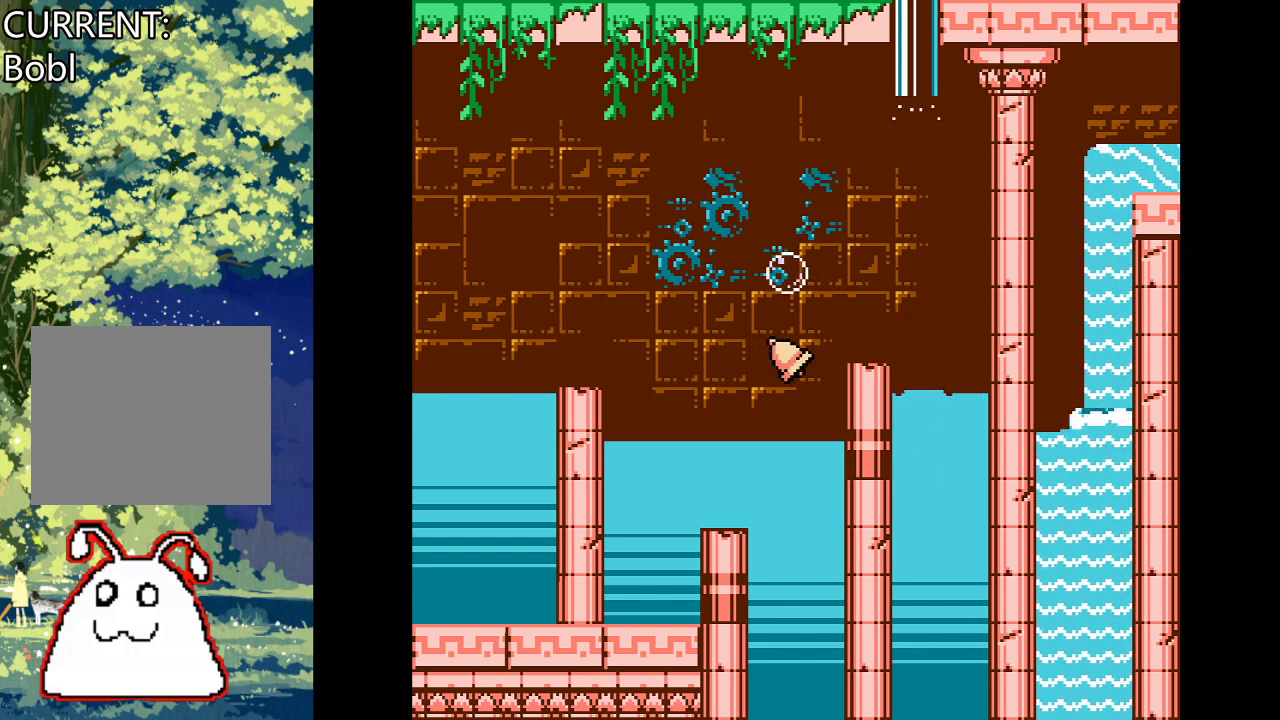
{"buttons": ["CROSS", "DPAD_LEFT"], "events": [[467, "DPAD_LEFT", "down"], [500, "CROSS", "down"]]}
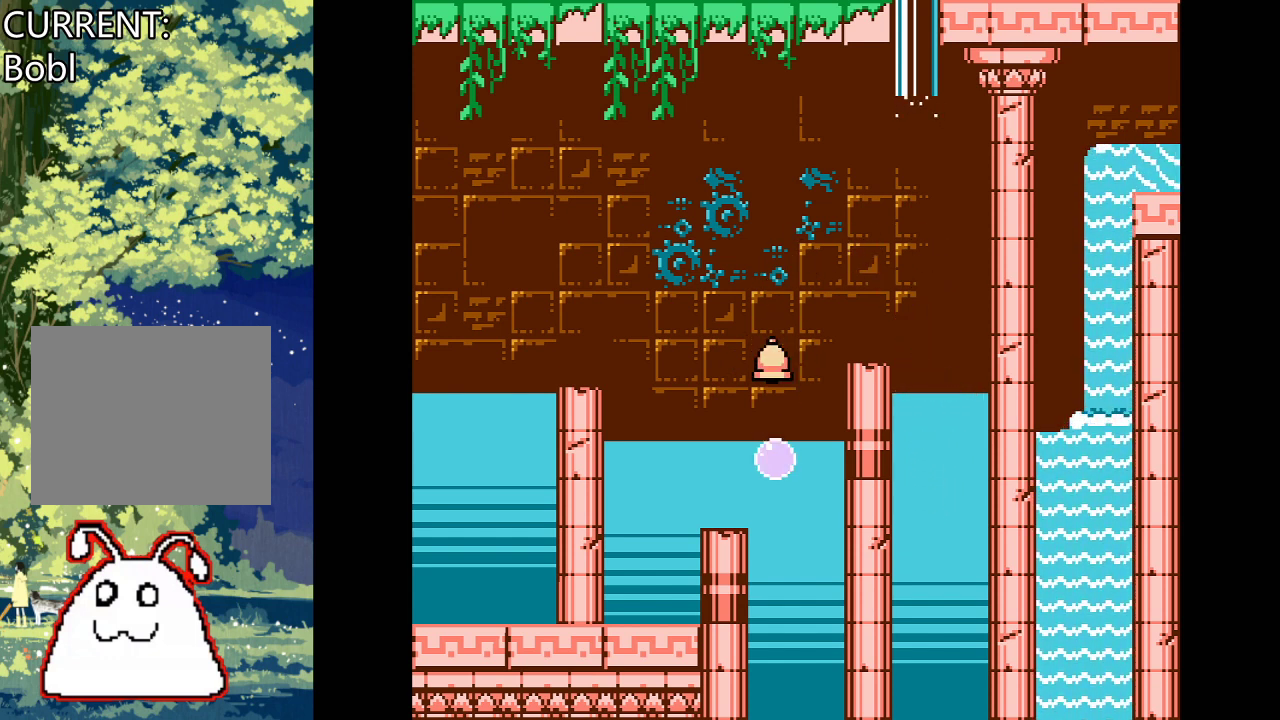
{"buttons": [], "events": [[67, "DPAD_LEFT", "up"], [233, "CROSS", "up"]]}
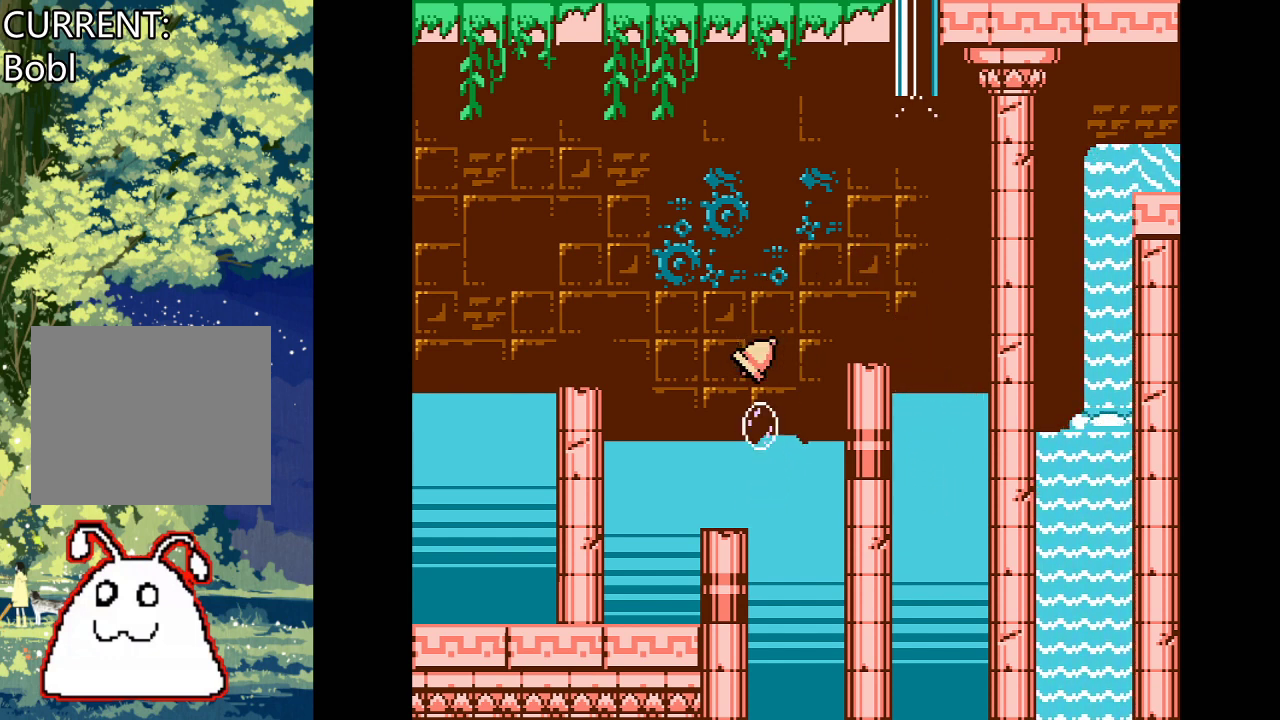
{"buttons": [], "events": [[33, "DPAD_LEFT", "down"], [400, "DPAD_LEFT", "up"]]}
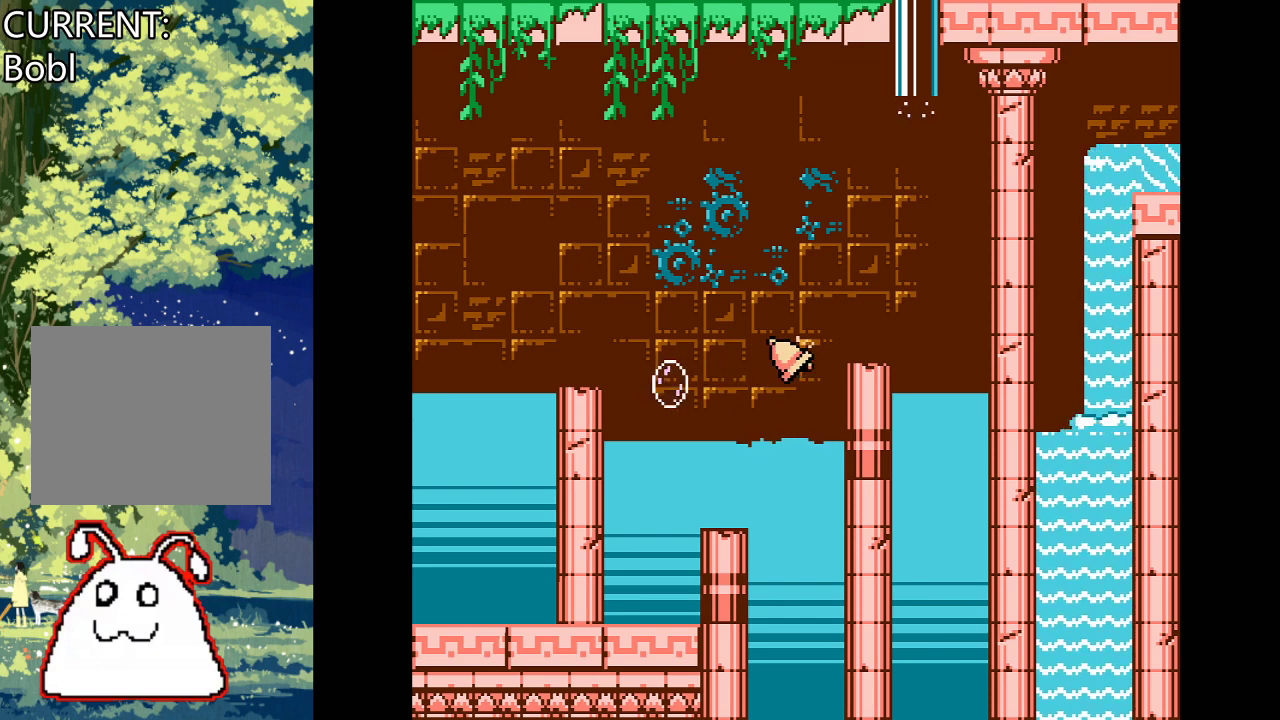
{"buttons": ["CROSS"], "events": [[100, "CROSS", "down"]]}
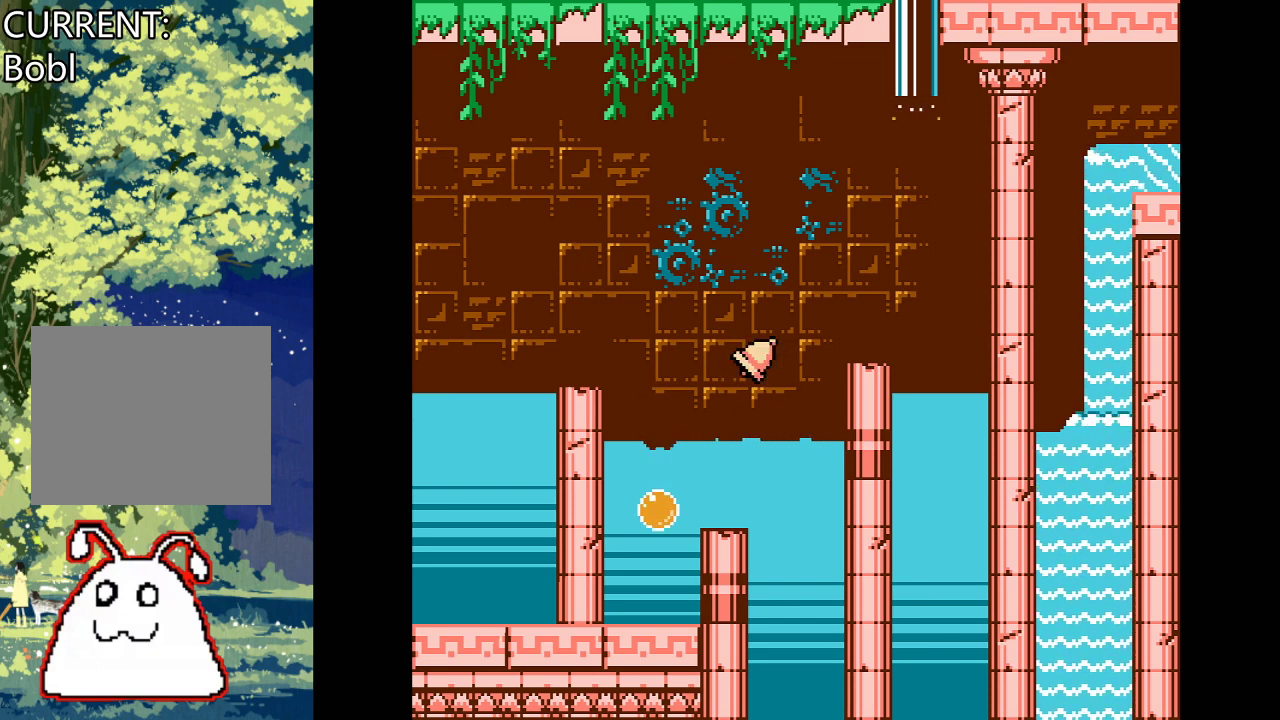
{"buttons": [], "events": [[300, "CROSS", "up"]]}
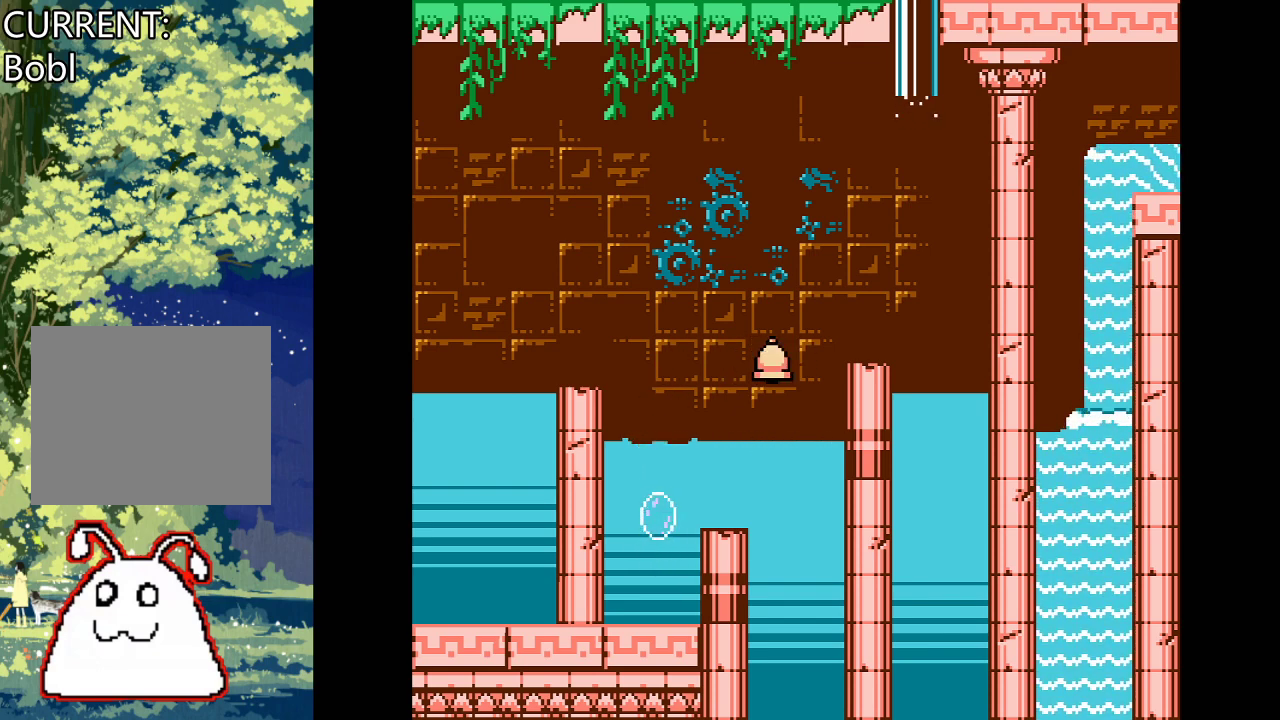
{"buttons": ["DPAD_LEFT"], "events": [[167, "DPAD_LEFT", "down"]]}
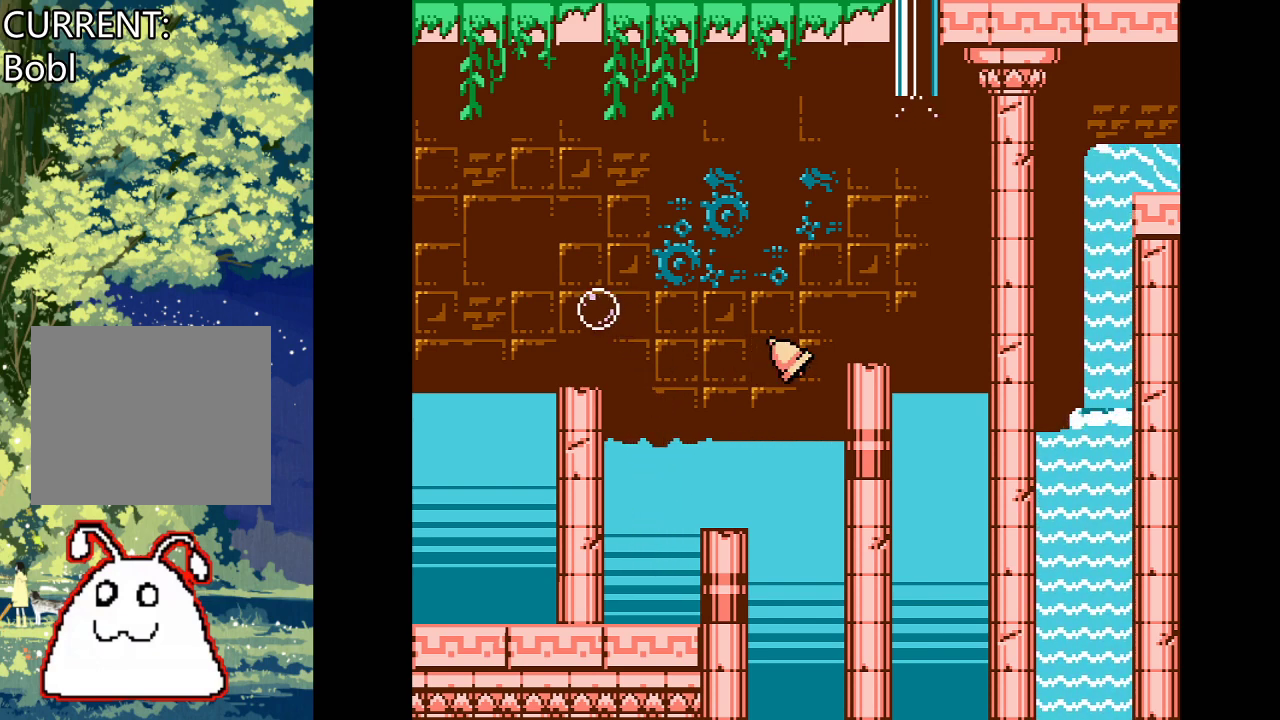
{"buttons": ["DPAD_LEFT"], "events": []}
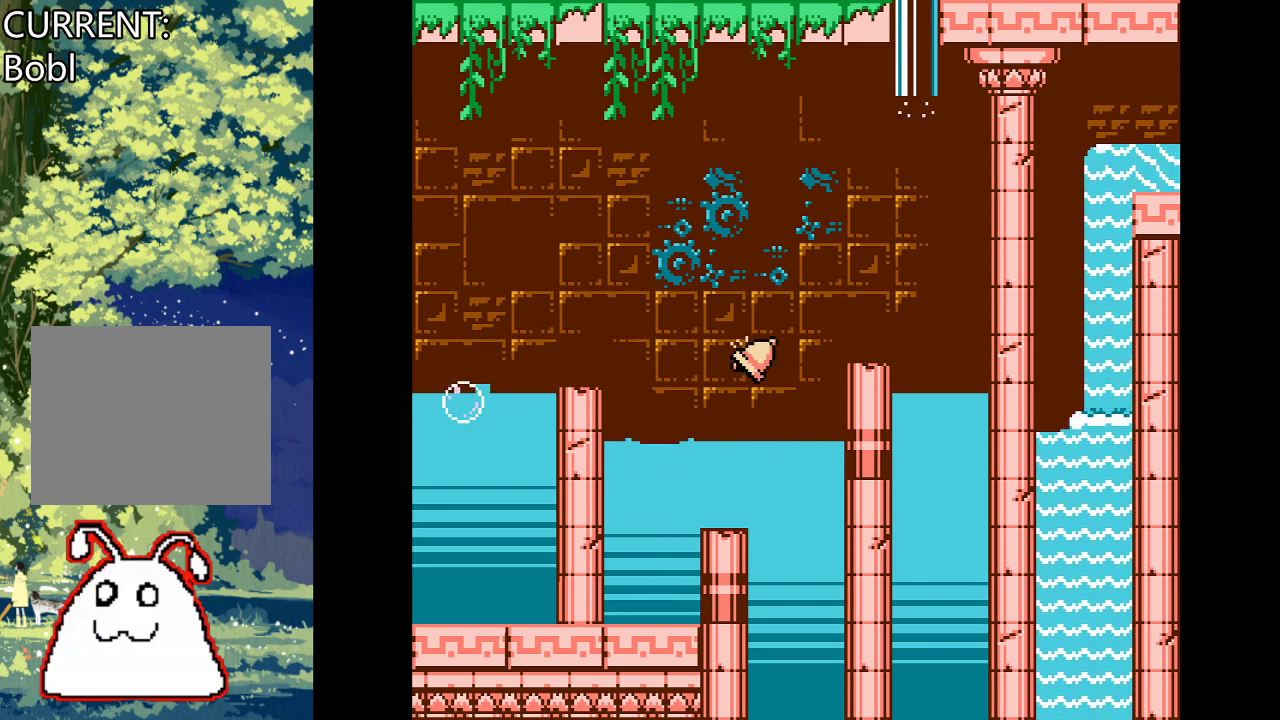
{"buttons": [], "events": [[333, "DPAD_LEFT", "up"]]}
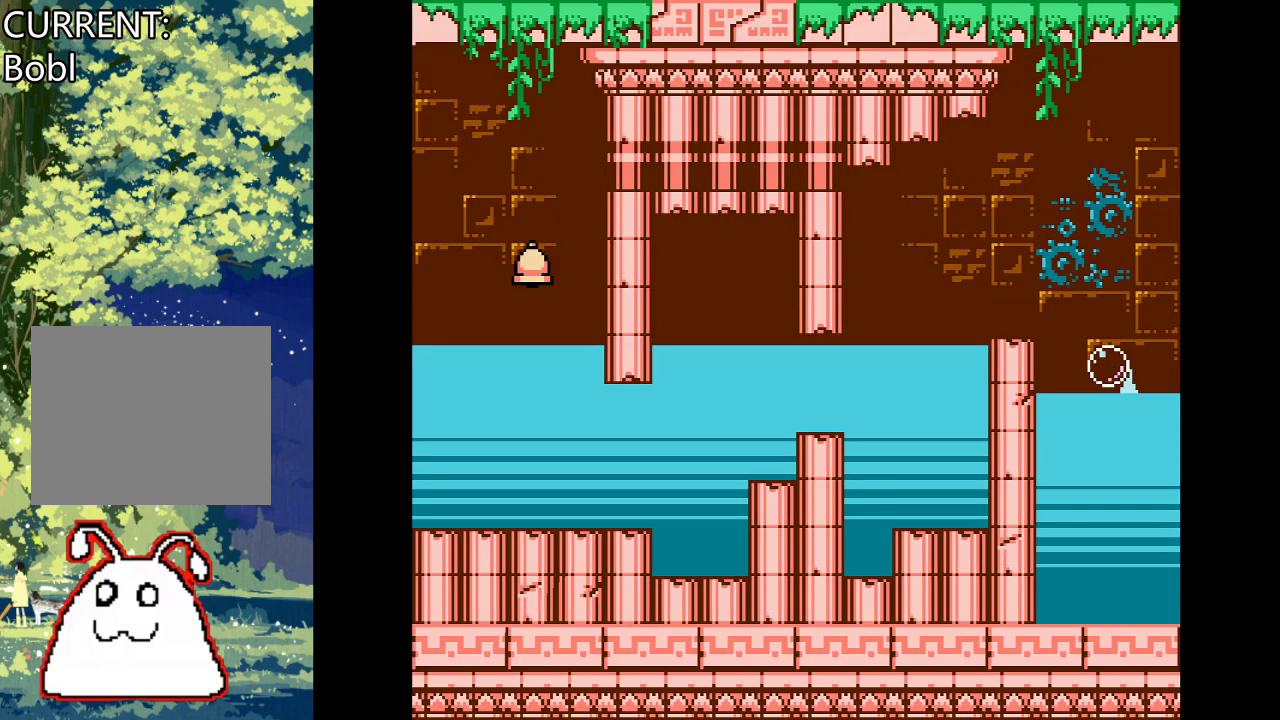
{"buttons": ["CROSS"], "events": [[367, "CROSS", "down"]]}
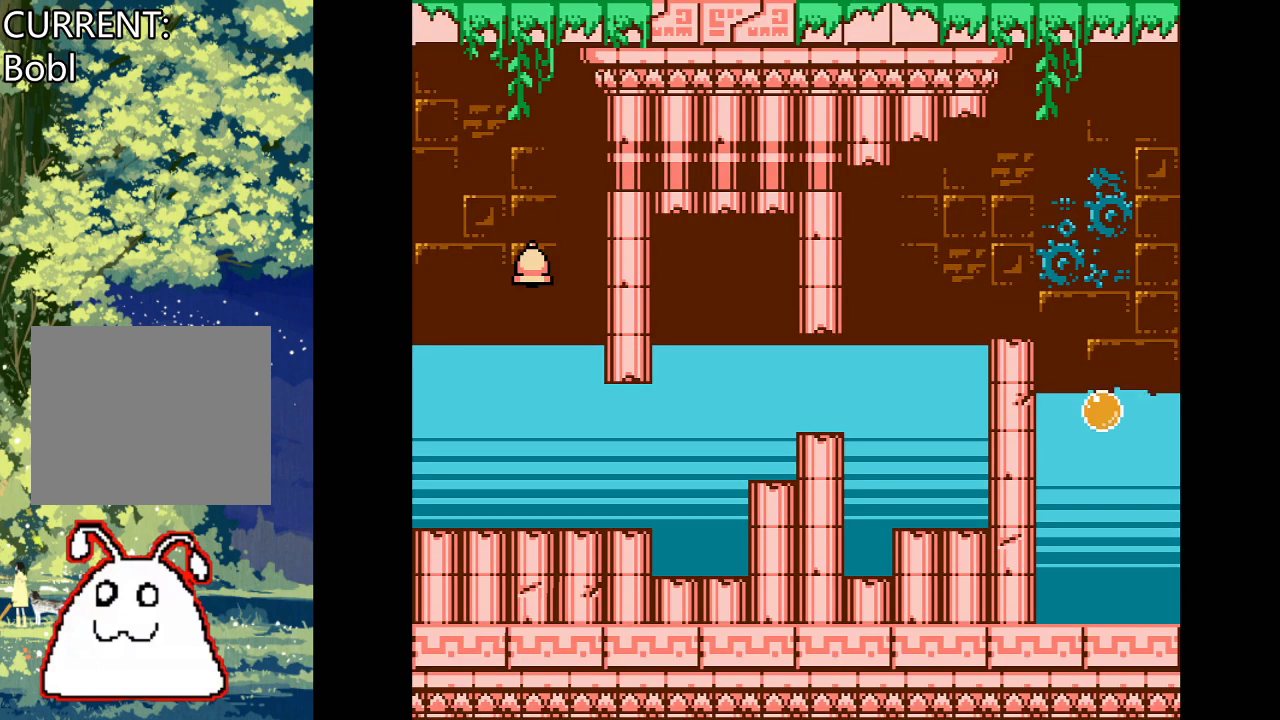
{"buttons": [], "events": [[400, "CROSS", "up"]]}
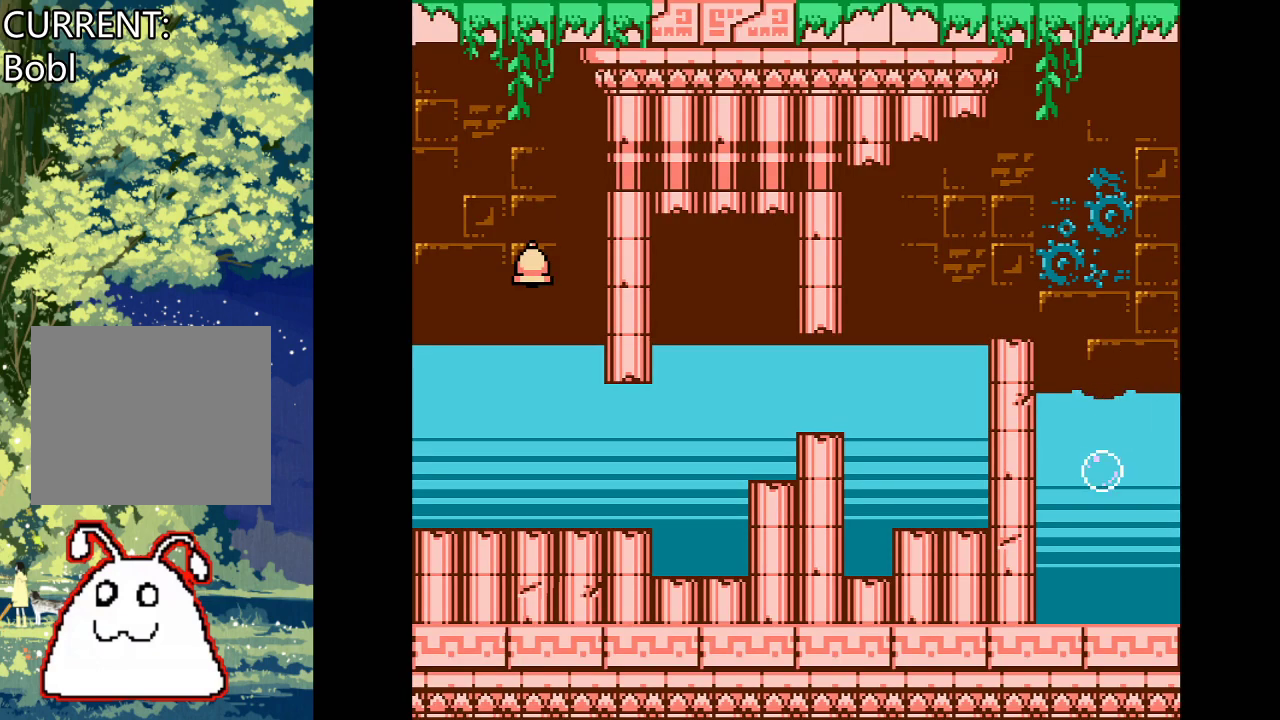
{"buttons": ["DPAD_LEFT"], "events": [[167, "DPAD_LEFT", "down"]]}
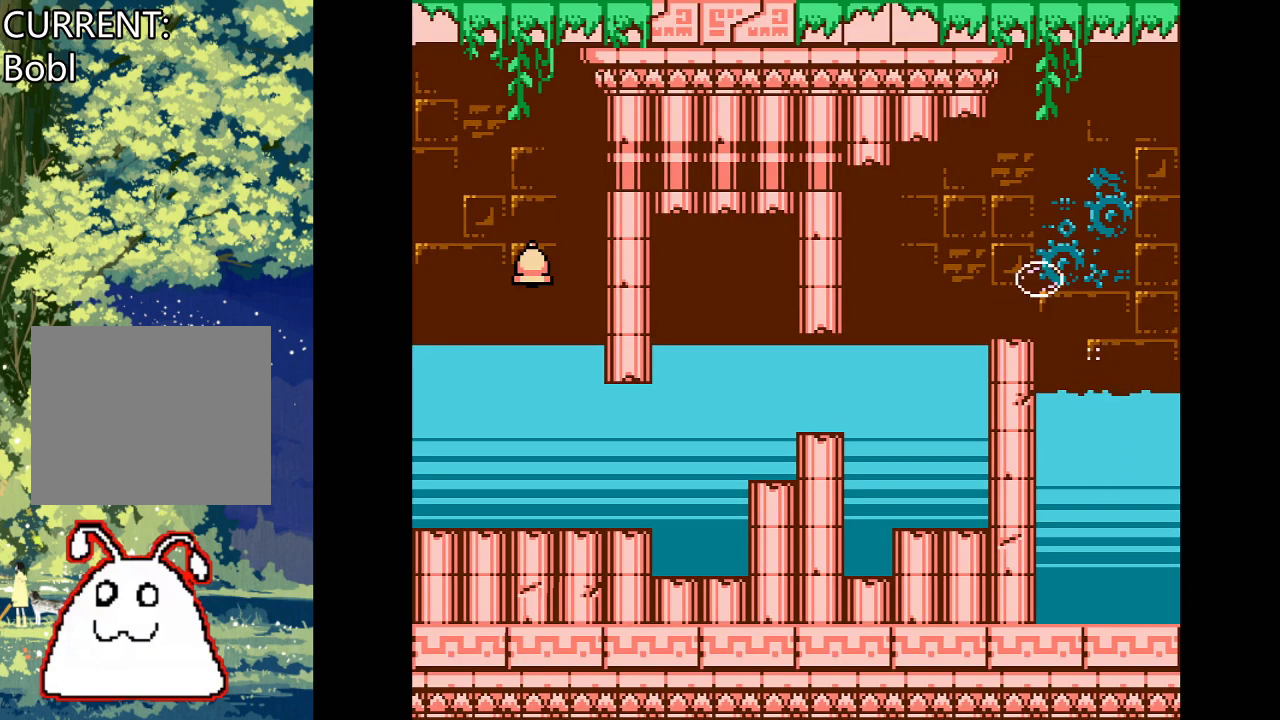
{"buttons": [], "events": [[400, "DPAD_LEFT", "up"]]}
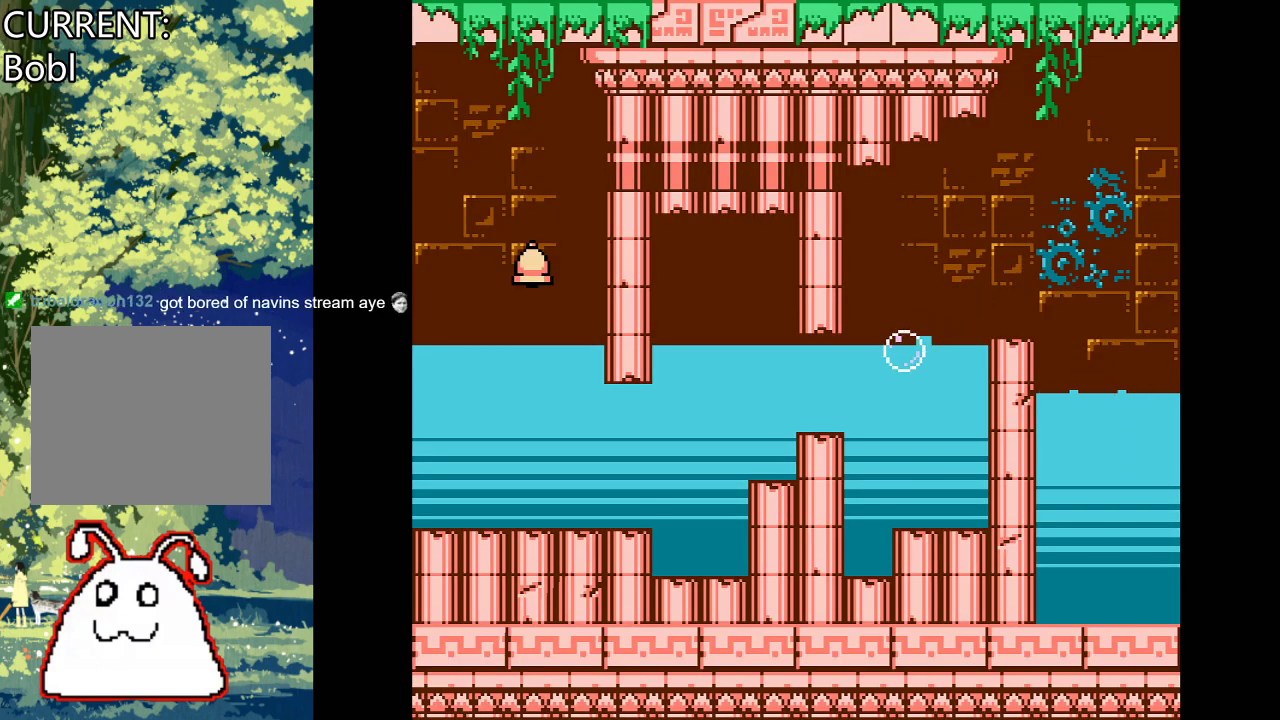
{"buttons": [], "events": [[267, "CROSS", "down"], [500, "CROSS", "up"]]}
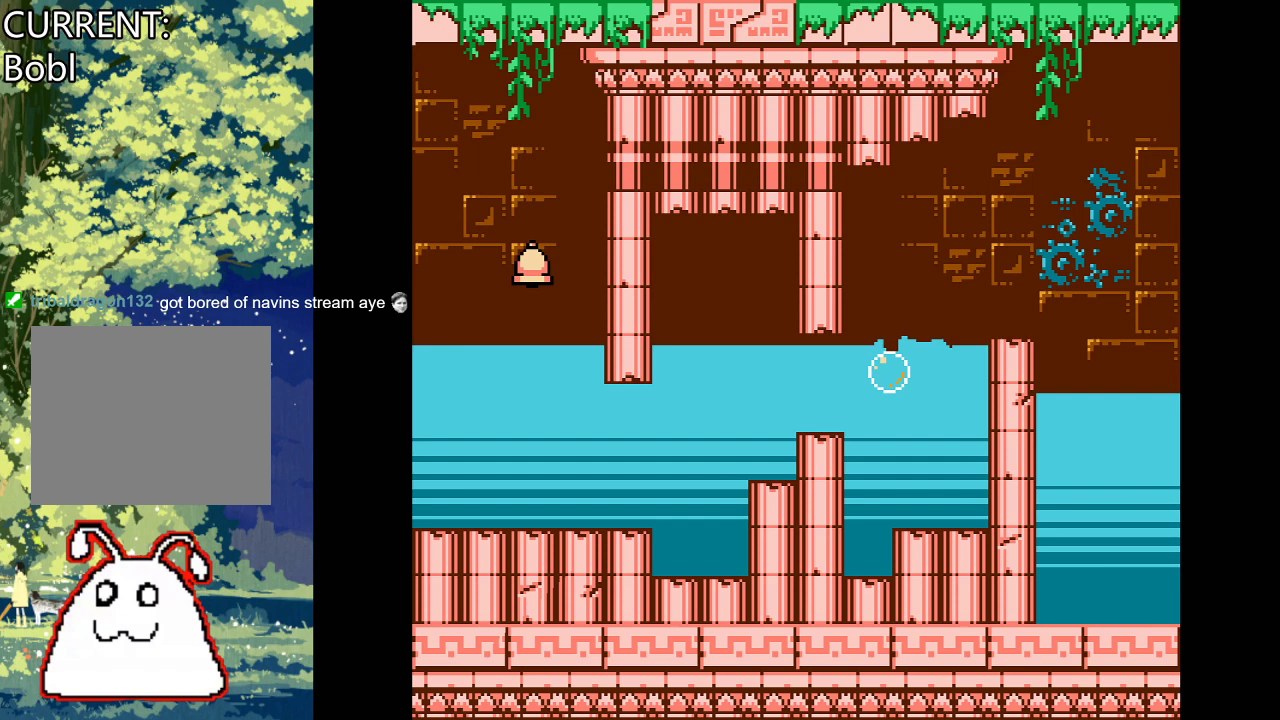
{"buttons": ["DPAD_LEFT"], "events": [[233, "CROSS", "down"], [467, "DPAD_LEFT", "down"], [500, "CROSS", "up"]]}
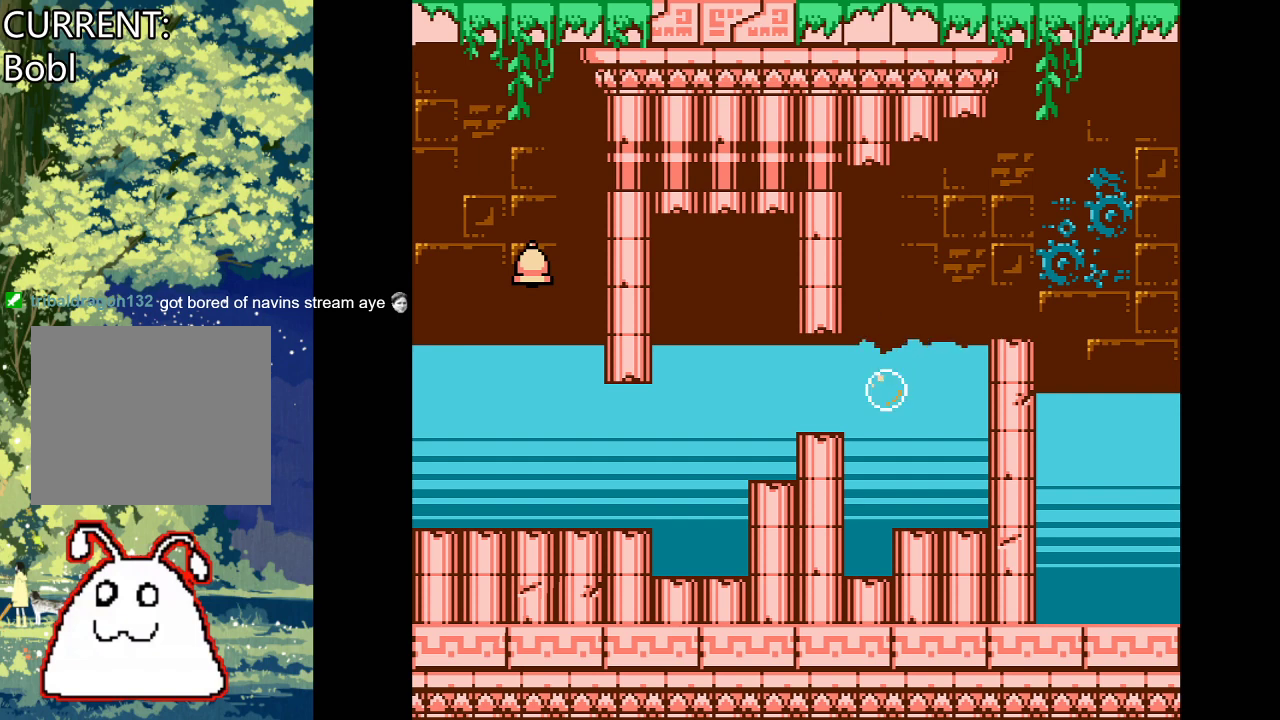
{"buttons": ["CROSS", "DPAD_LEFT"], "events": [[100, "CROSS", "down"], [200, "CROSS", "up"], [267, "CROSS", "down"], [367, "CROSS", "up"], [500, "CROSS", "down"]]}
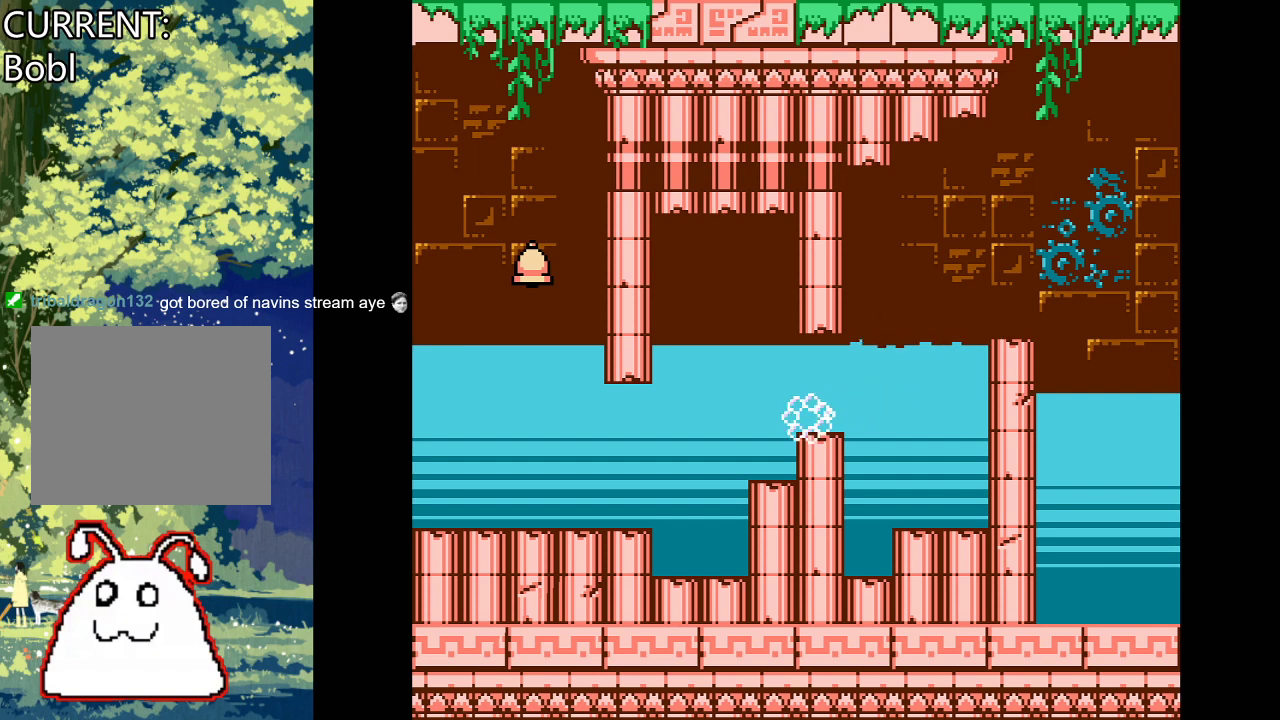
{"buttons": [], "events": [[133, "CROSS", "up"], [133, "DPAD_LEFT", "up"]]}
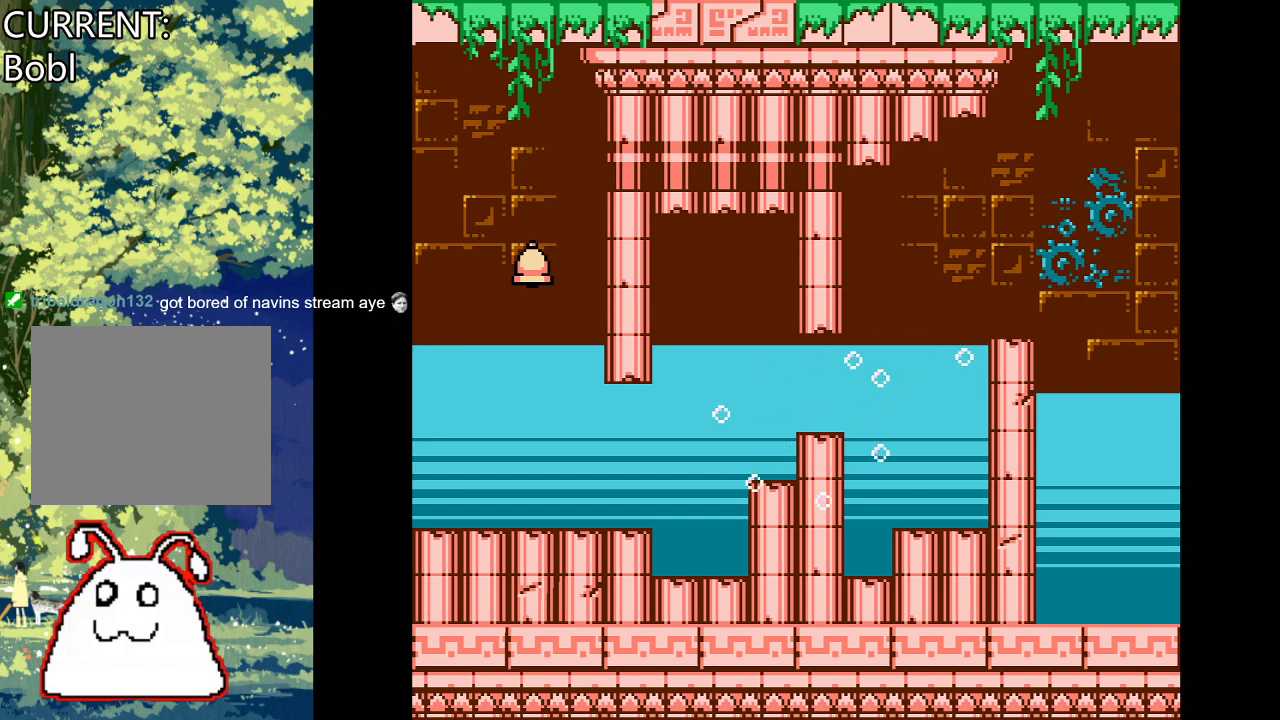
{"buttons": [], "events": []}
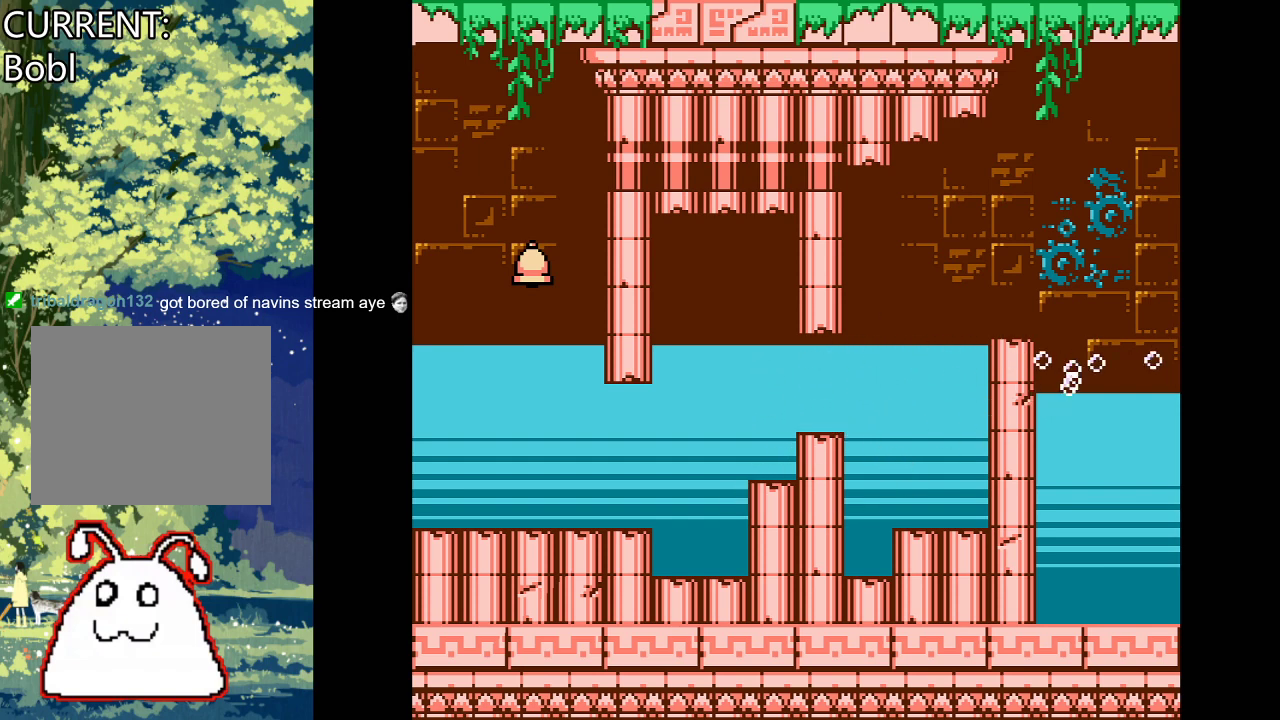
{"buttons": [], "events": []}
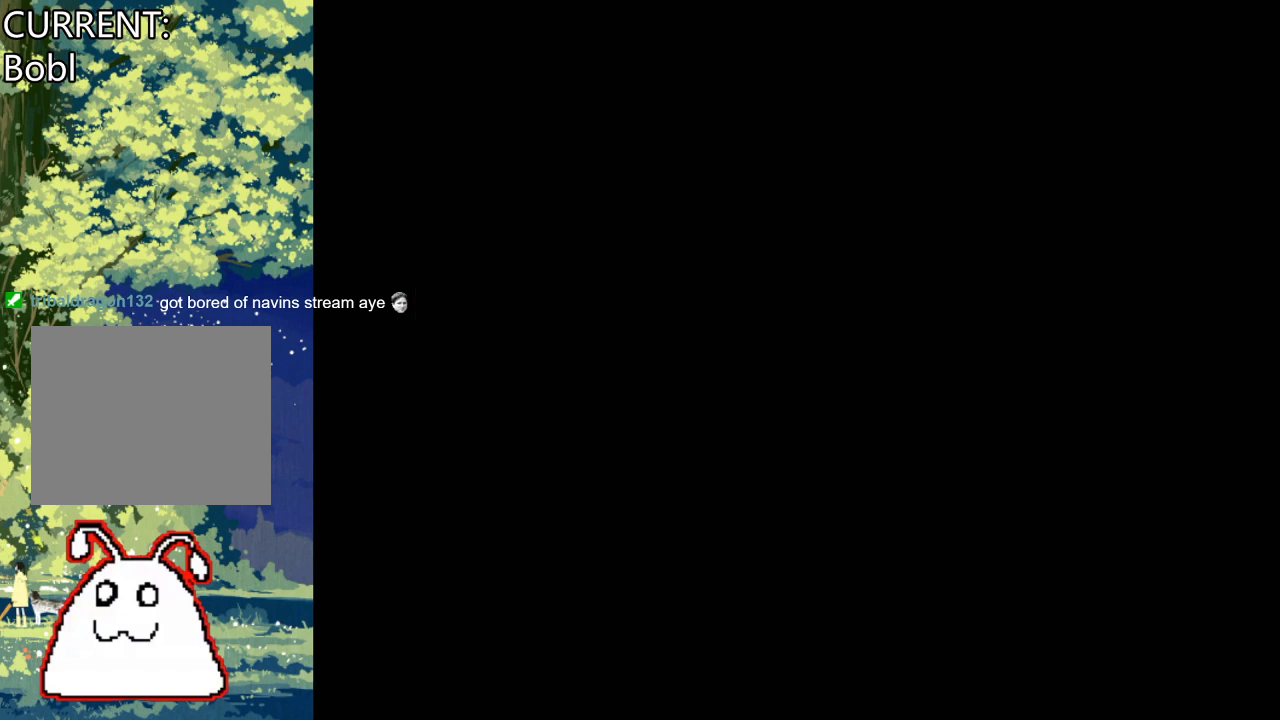
{"buttons": [], "events": []}